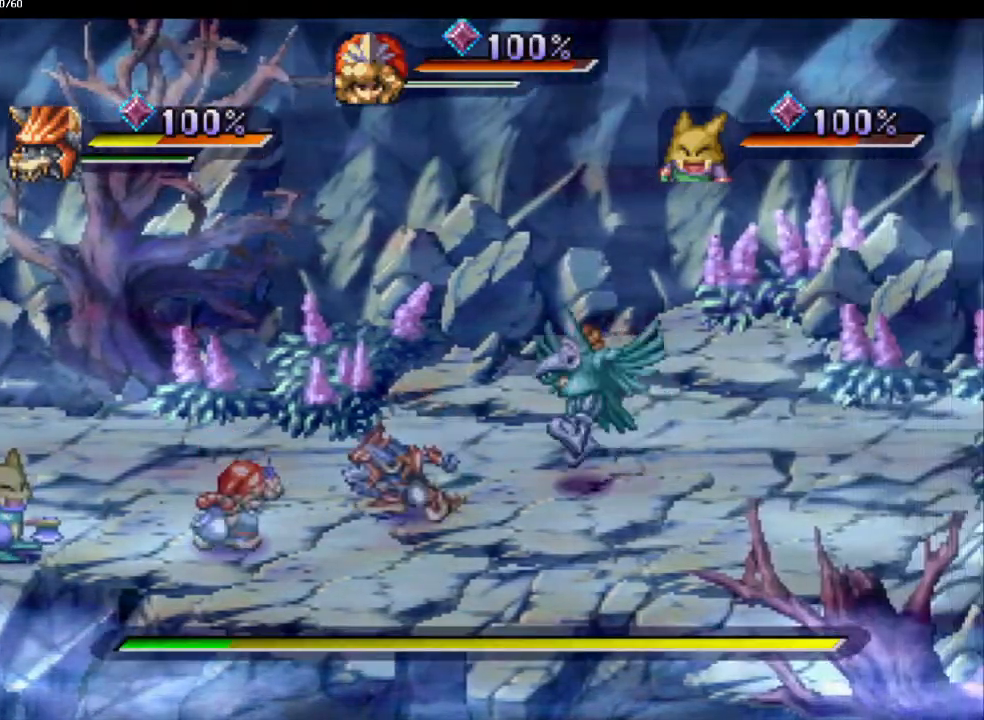
Gameplay with a controller (PlayStation layout); each line is a JSON object with the inputs held at the frame after it. "events" lists button and stick changes between this image and that frame as [ms after this image, input, new state], when the widget could be followed in between. Not read: CROSS L3 R3.
{"buttons": [], "left_stick": "right", "right_stick": "center", "events": [[17, "left_stick", "right"]]}
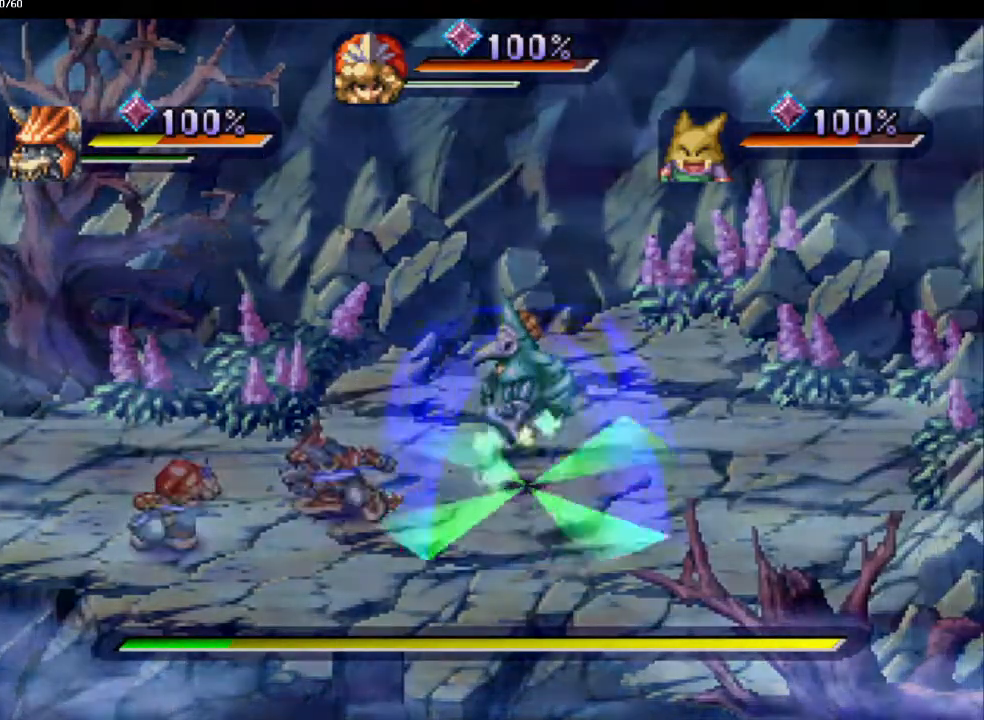
{"buttons": [], "left_stick": "right", "right_stick": "center", "events": []}
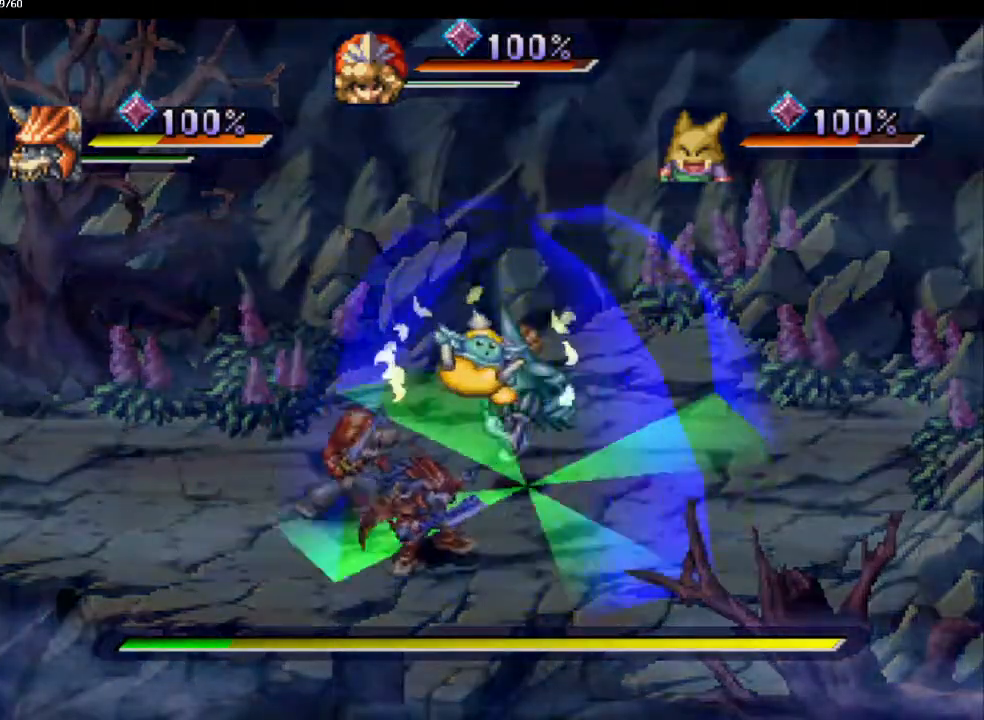
{"buttons": [], "left_stick": "left", "right_stick": "center", "events": [[67, "TRIANGLE", "down"], [117, "left_stick", "center"], [167, "SQUARE", "down"], [167, "TRIANGLE", "up"], [233, "right_stick", "right"], [267, "SQUARE", "up"], [283, "right_stick", "center"], [333, "left_stick", "down"], [467, "left_stick", "left"]]}
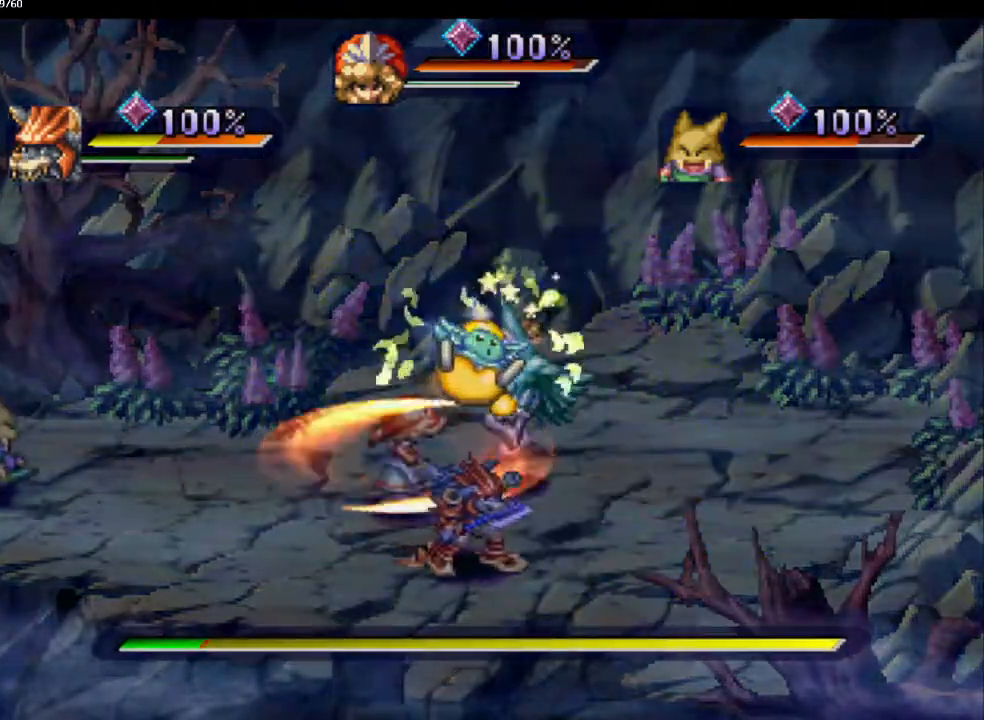
{"buttons": [], "left_stick": "right", "right_stick": "center", "events": [[67, "left_stick", "down-left"], [183, "left_stick", "left"], [333, "left_stick", "down"], [383, "left_stick", "right"]]}
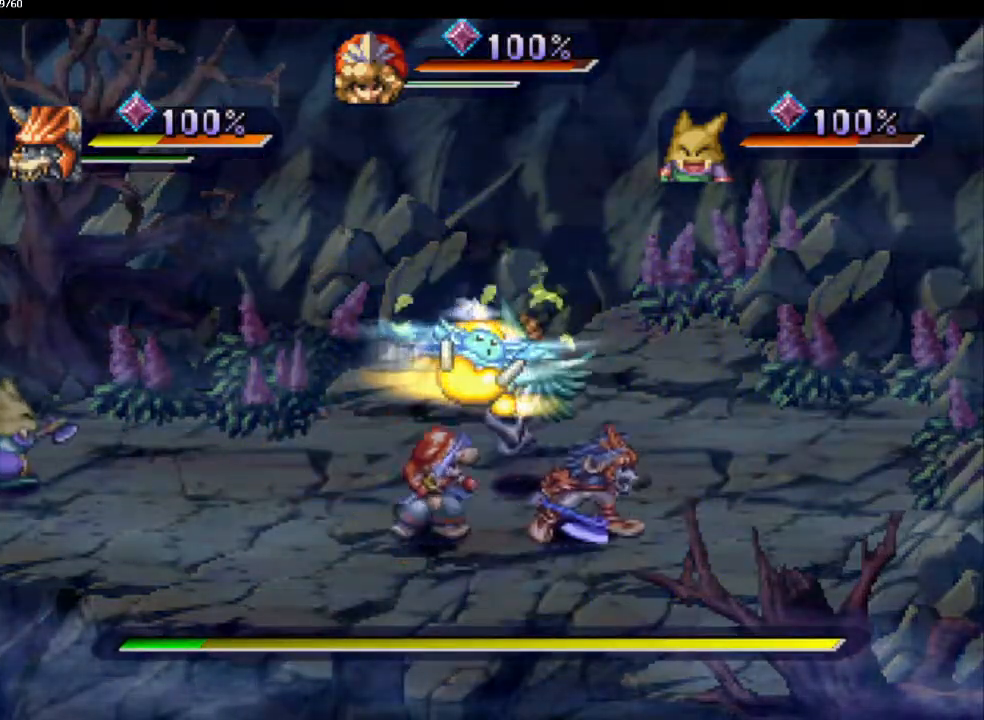
{"buttons": [], "left_stick": "up", "right_stick": "center", "events": [[417, "left_stick", "up"]]}
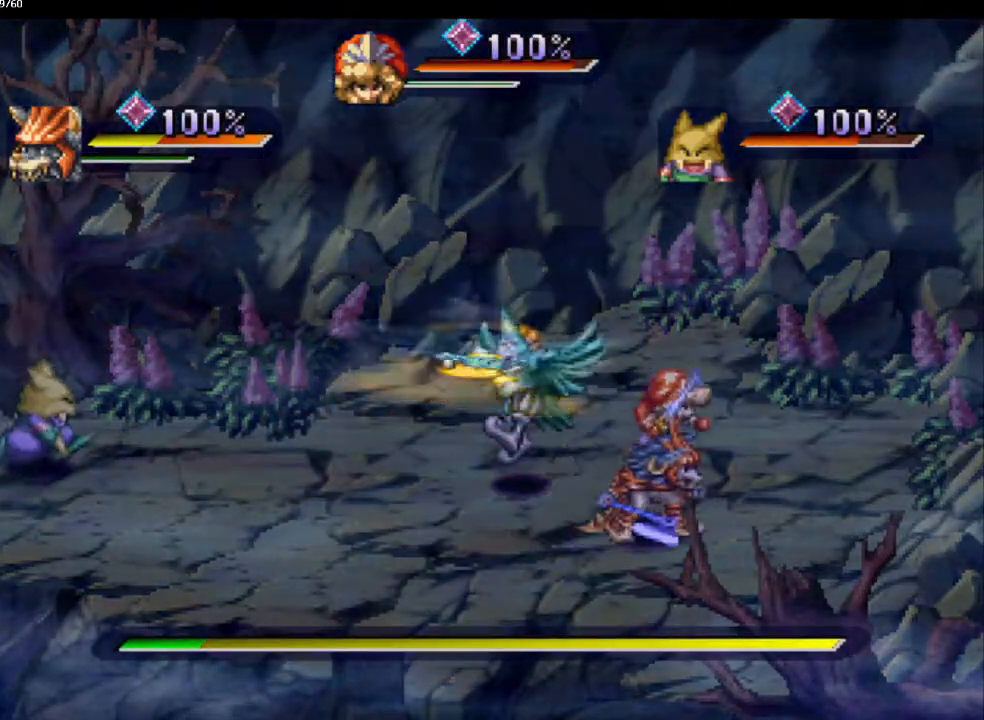
{"buttons": [], "left_stick": "down", "right_stick": "center", "events": [[17, "left_stick", "down-left"], [50, "SQUARE", "down"], [150, "SQUARE", "up"], [183, "left_stick", "center"], [483, "left_stick", "down"]]}
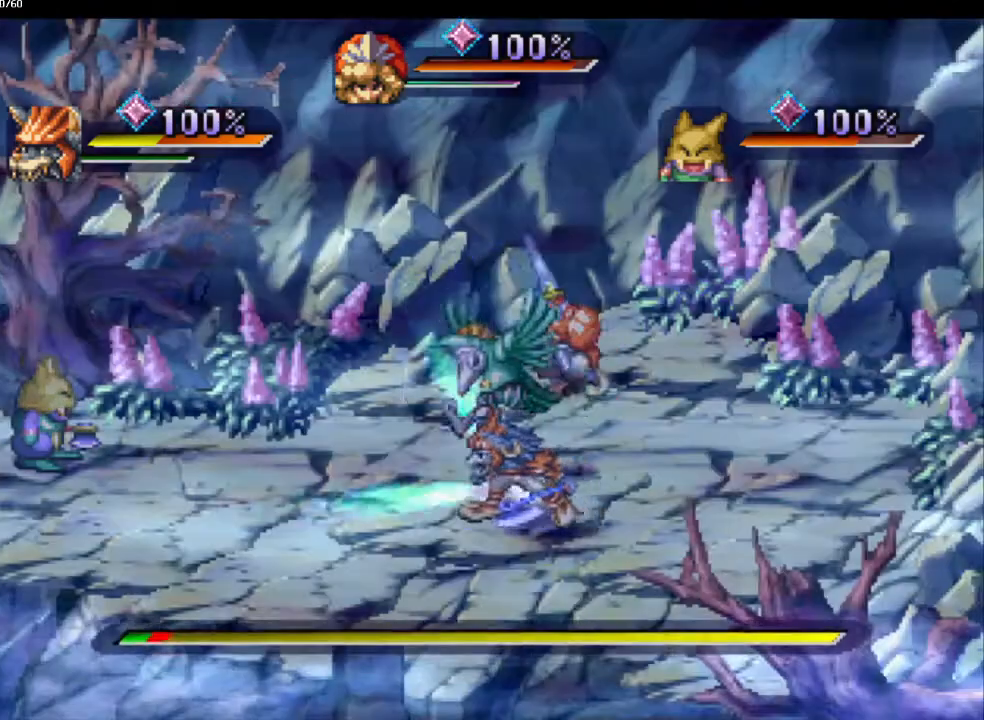
{"buttons": ["SQUARE"], "left_stick": "down-left", "right_stick": "center", "events": [[250, "left_stick", "down-left"], [483, "SQUARE", "down"]]}
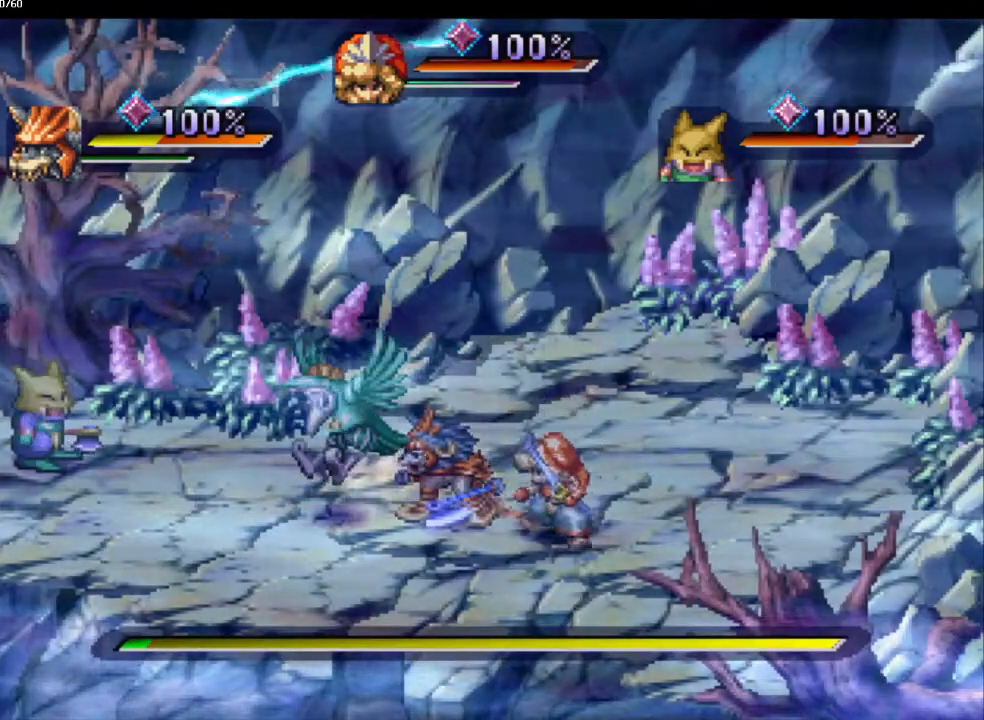
{"buttons": [], "left_stick": "left", "right_stick": "center", "events": [[67, "left_stick", "left"], [83, "SQUARE", "up"], [350, "left_stick", "up-left"], [450, "left_stick", "left"]]}
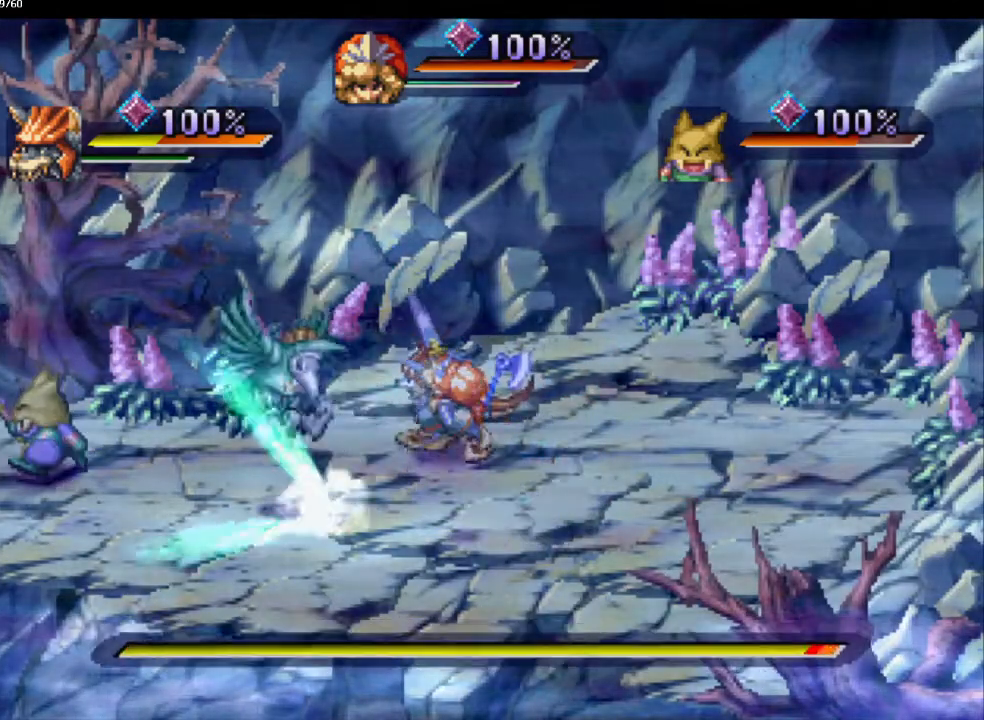
{"buttons": [], "left_stick": "up-left", "right_stick": "center", "events": [[50, "left_stick", "up-left"]]}
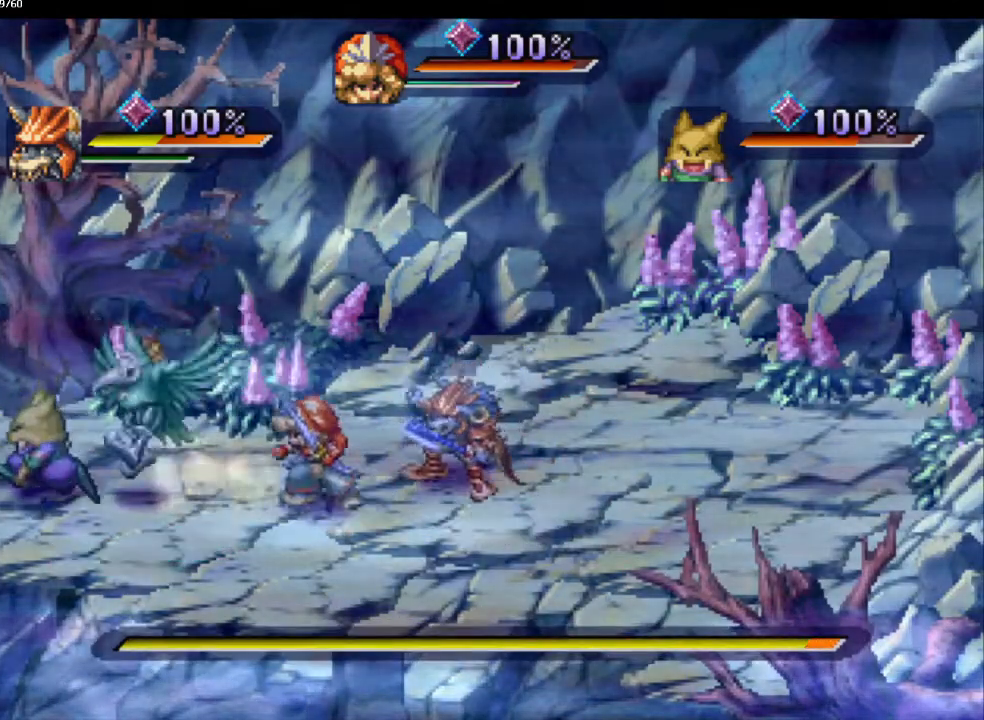
{"buttons": [], "left_stick": "center", "right_stick": "center", "events": [[67, "SQUARE", "down"], [200, "SQUARE", "up"], [233, "left_stick", "left"], [417, "CIRCLE", "down"], [417, "left_stick", "center"], [500, "CIRCLE", "up"]]}
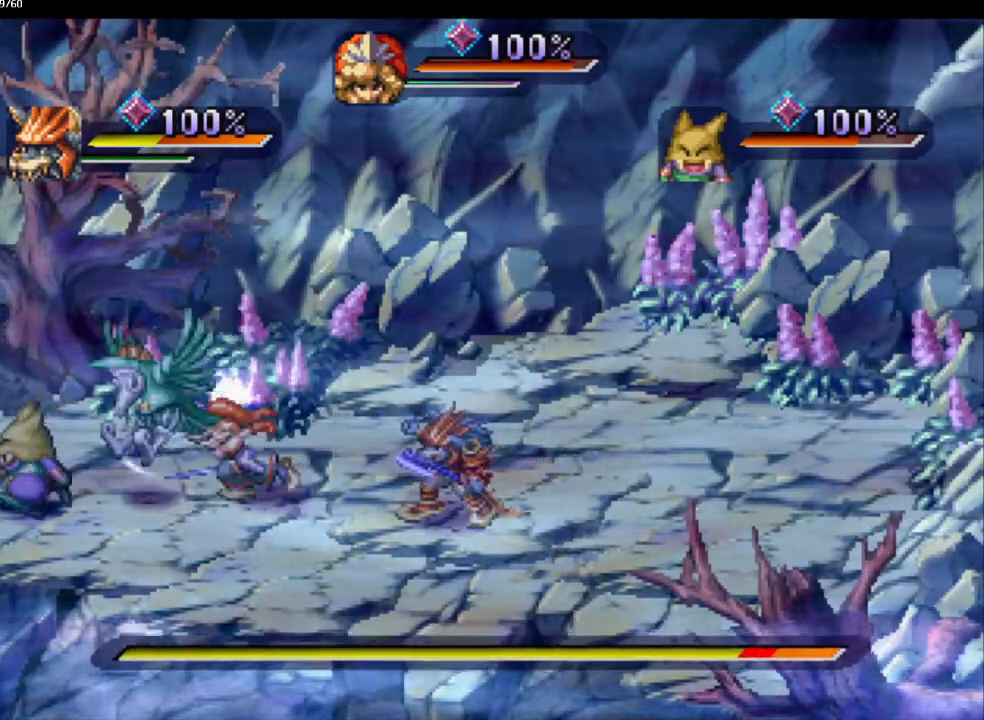
{"buttons": [], "left_stick": "center", "right_stick": "center", "events": [[83, "CIRCLE", "down"], [150, "CIRCLE", "up"]]}
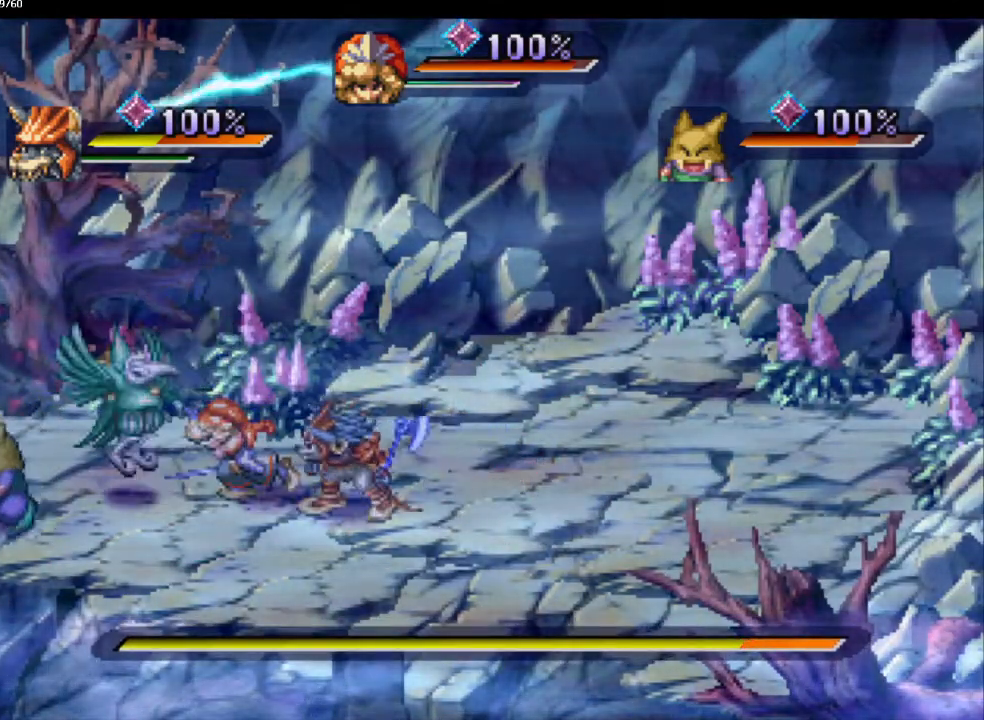
{"buttons": [], "left_stick": "center", "right_stick": "center", "events": [[117, "left_stick", "left"], [217, "left_stick", "center"]]}
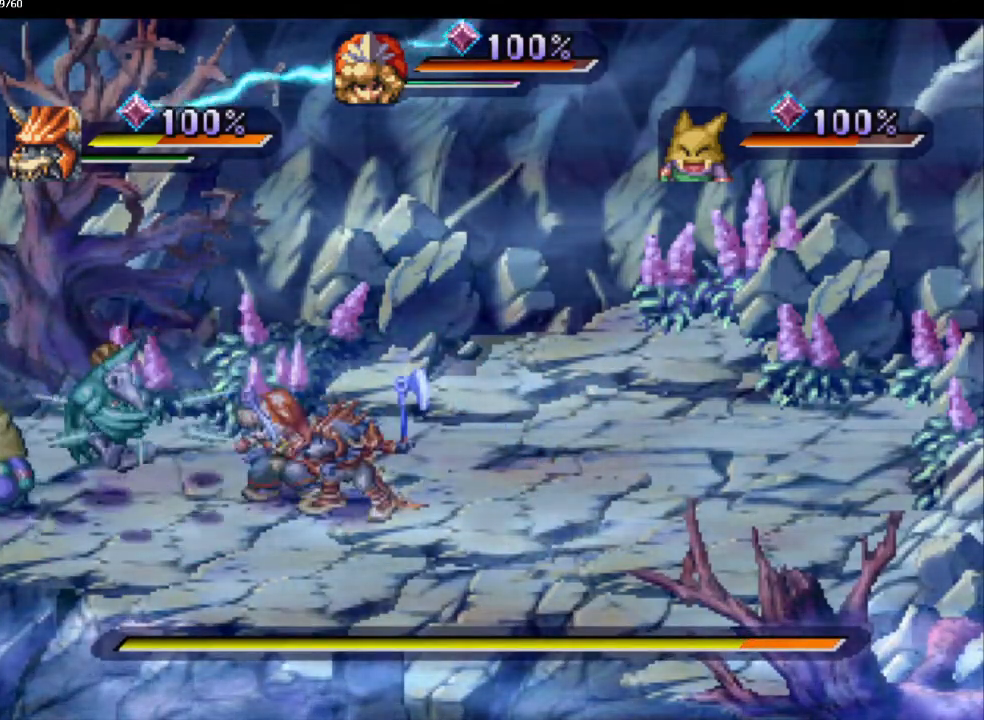
{"buttons": [], "left_stick": "center", "right_stick": "center", "events": [[33, "SQUARE", "down"], [150, "SQUARE", "up"]]}
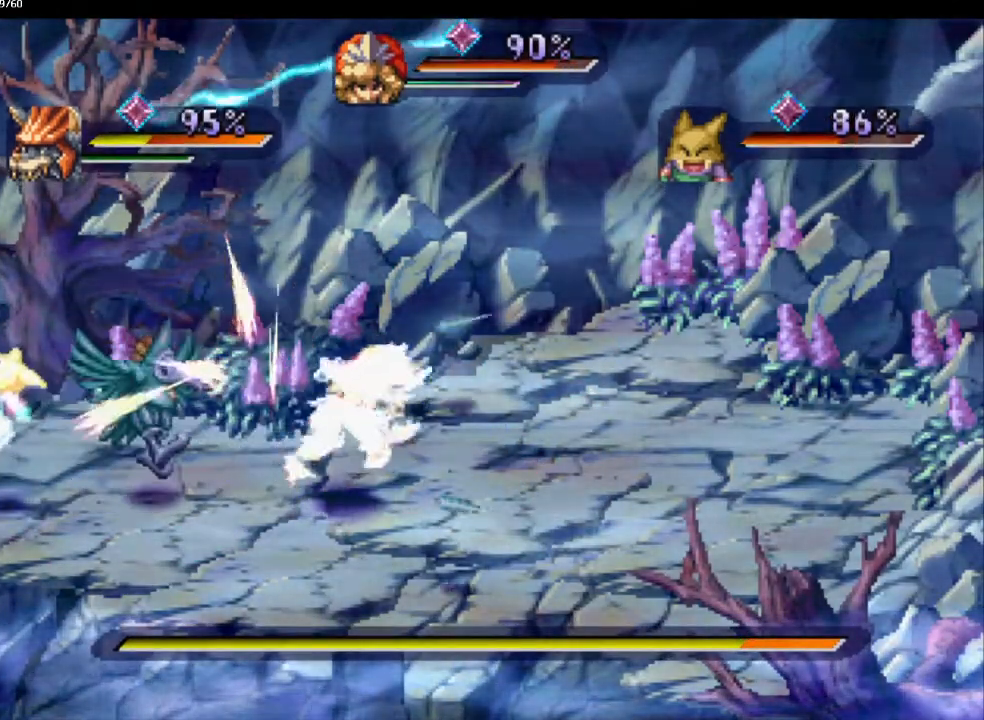
{"buttons": [], "left_stick": "center", "right_stick": "center", "events": [[117, "left_stick", "left"], [383, "SQUARE", "down"], [433, "left_stick", "down"], [483, "SQUARE", "up"], [483, "left_stick", "center"]]}
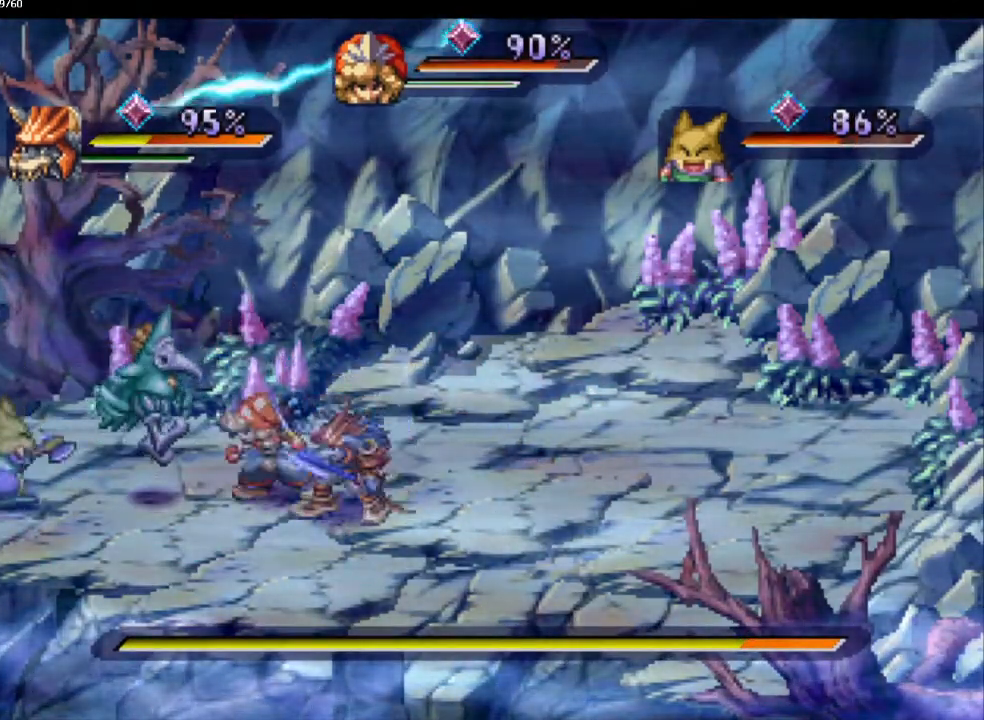
{"buttons": [], "left_stick": "up-left", "right_stick": "center", "events": [[433, "left_stick", "left"], [500, "left_stick", "up-left"]]}
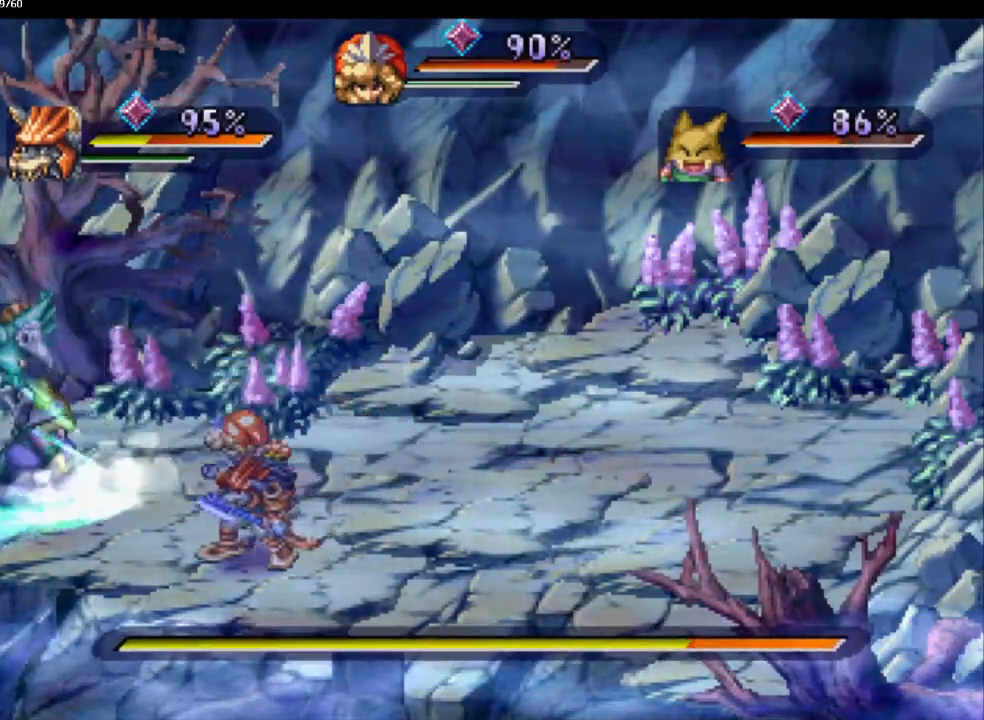
{"buttons": ["L1"], "left_stick": "center", "right_stick": "center", "events": [[233, "SQUARE", "down"], [283, "left_stick", "center"], [367, "SQUARE", "up"], [417, "L1", "down"]]}
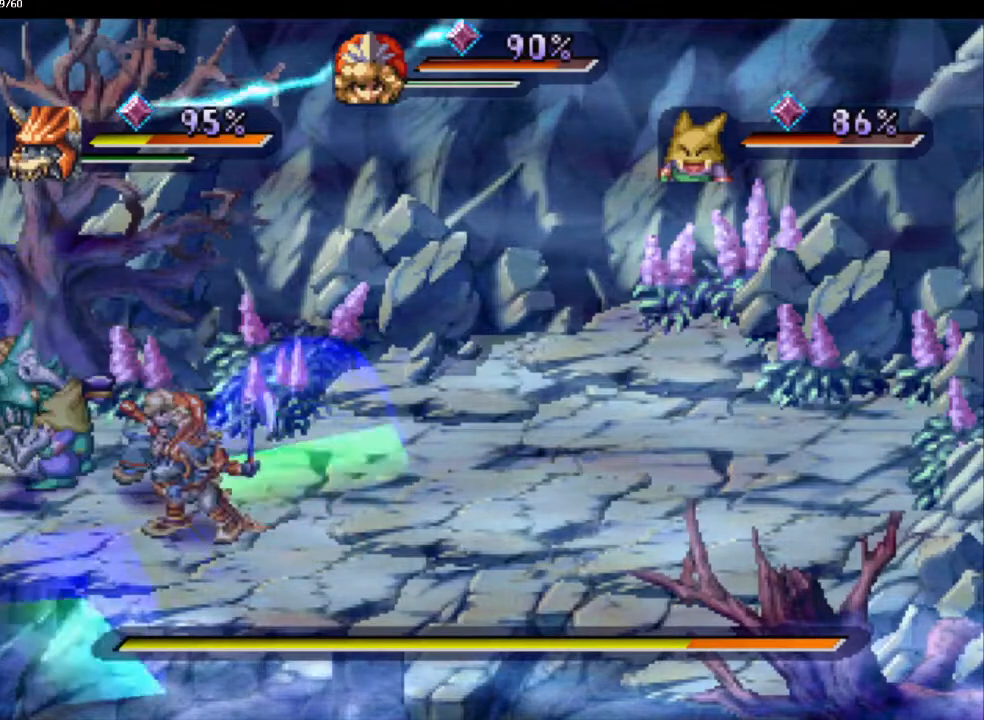
{"buttons": ["SQUARE"], "left_stick": "center", "right_stick": "center", "events": [[17, "L1", "up"], [350, "DPAD_LEFT", "down"], [500, "DPAD_LEFT", "up"], [500, "SQUARE", "down"]]}
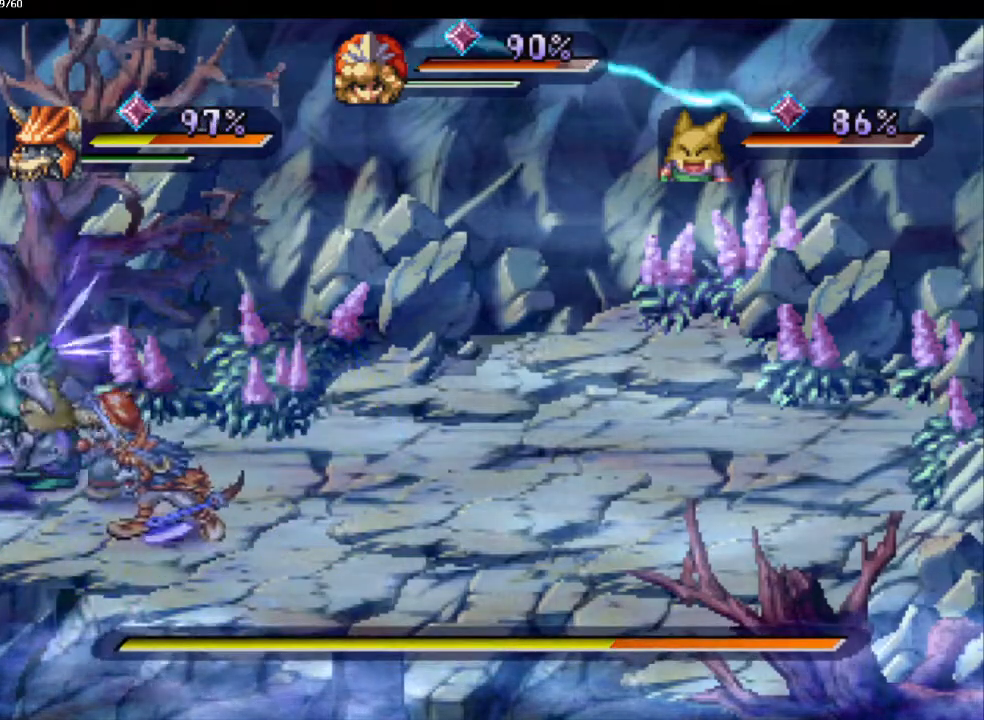
{"buttons": [], "left_stick": "center", "right_stick": "center", "events": [[117, "L1", "down"], [117, "SQUARE", "up"], [217, "L1", "up"]]}
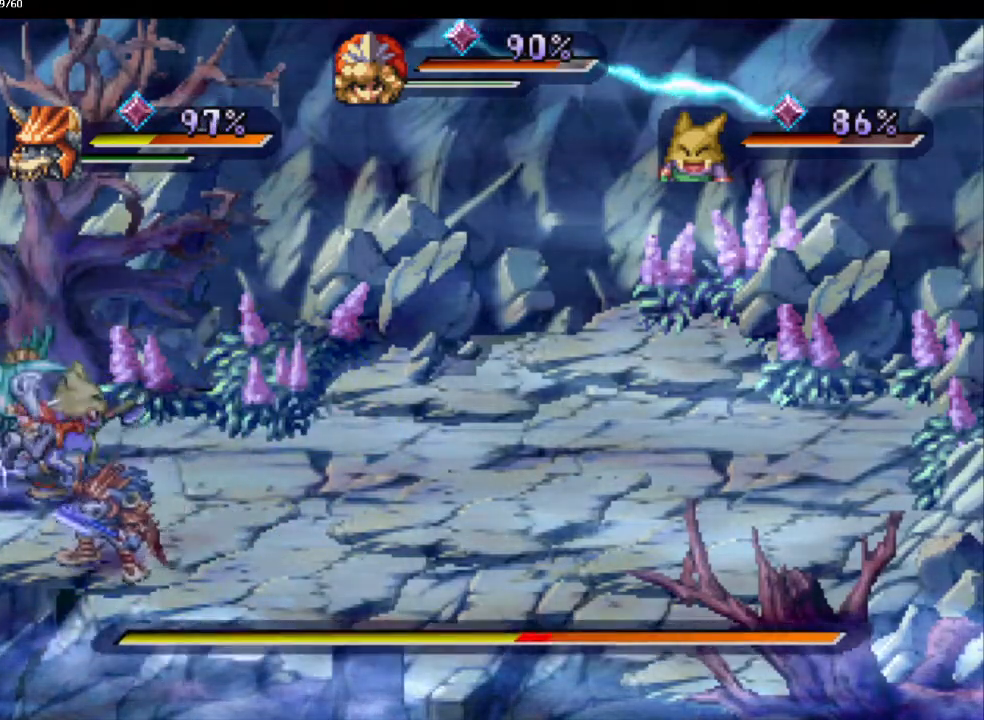
{"buttons": [], "left_stick": "center", "right_stick": "center", "events": [[183, "SQUARE", "down"], [267, "L1", "down"], [267, "SQUARE", "up"], [367, "L1", "up"]]}
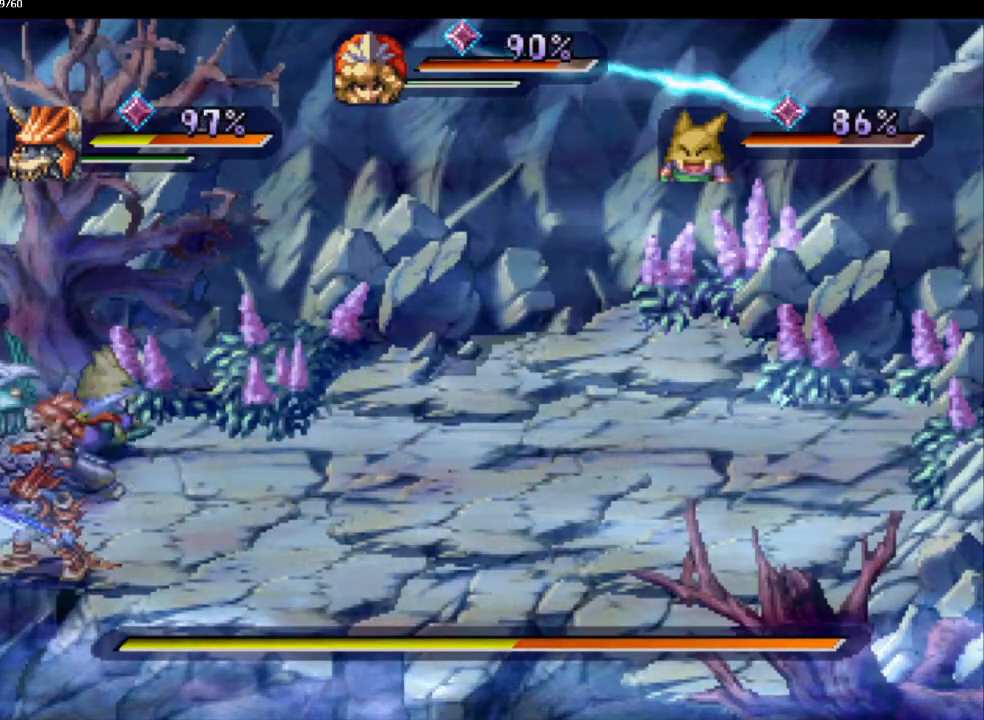
{"buttons": ["L1"], "left_stick": "center", "right_stick": "center", "events": [[367, "SQUARE", "down"], [433, "L1", "down"], [433, "SQUARE", "up"]]}
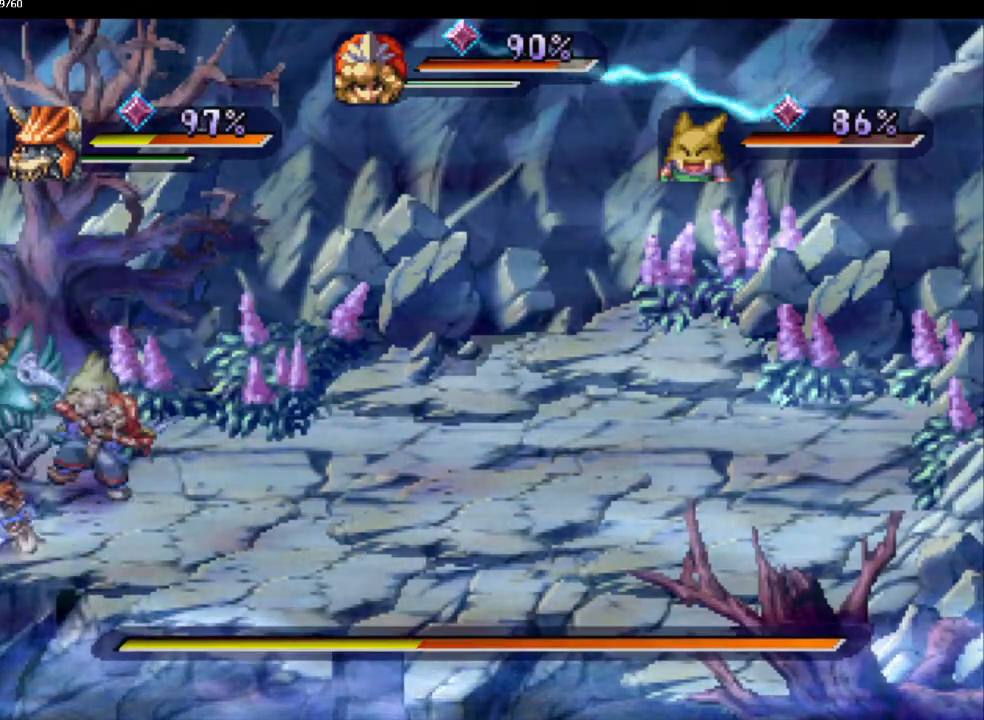
{"buttons": [], "left_stick": "center", "right_stick": "center", "events": [[33, "L1", "up"]]}
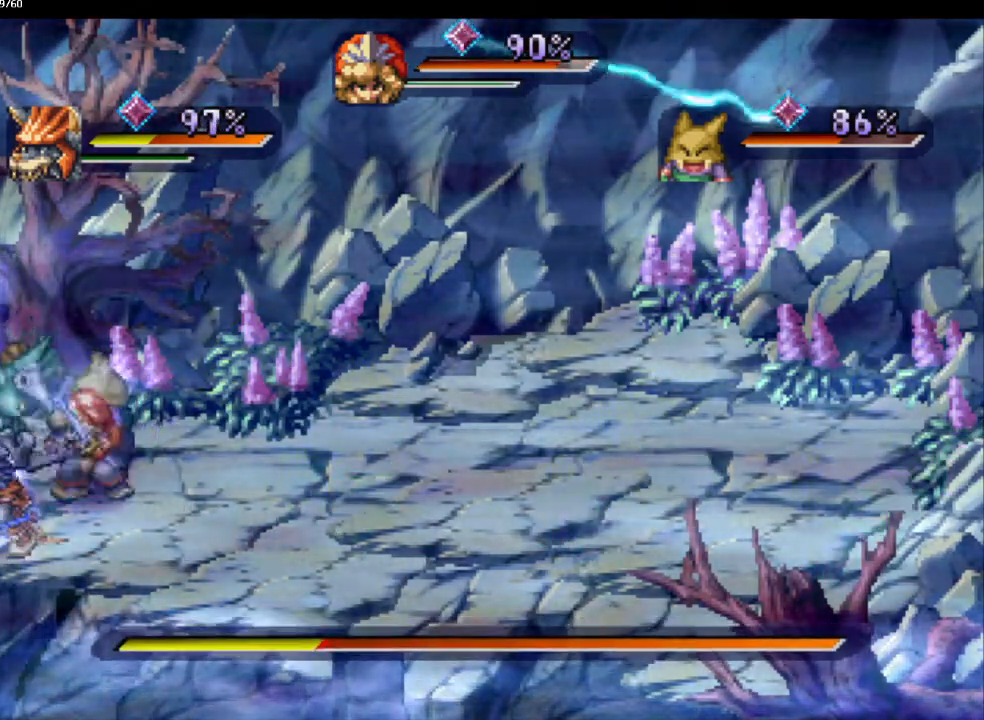
{"buttons": [], "left_stick": "center", "right_stick": "center", "events": [[17, "SQUARE", "down"], [67, "L1", "down"], [100, "SQUARE", "up"], [167, "L1", "up"]]}
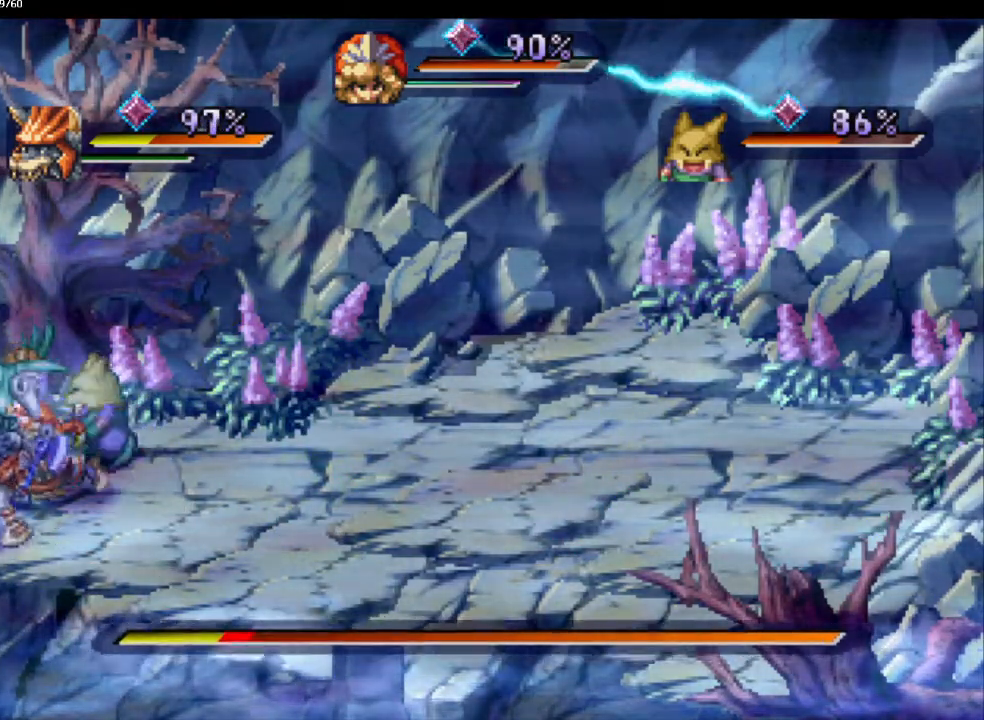
{"buttons": [], "left_stick": "center", "right_stick": "center", "events": [[183, "SQUARE", "down"], [233, "L1", "down"], [283, "SQUARE", "up"], [317, "L1", "up"]]}
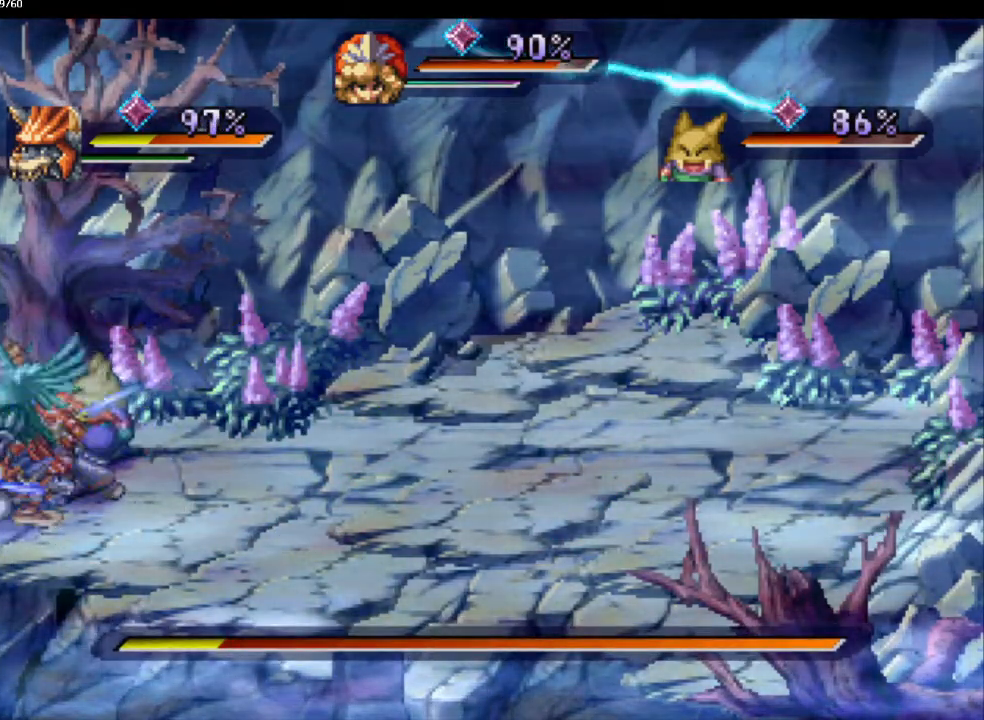
{"buttons": [], "left_stick": "center", "right_stick": "center", "events": [[333, "SQUARE", "down"], [367, "L1", "down"], [417, "SQUARE", "up"], [467, "L1", "up"]]}
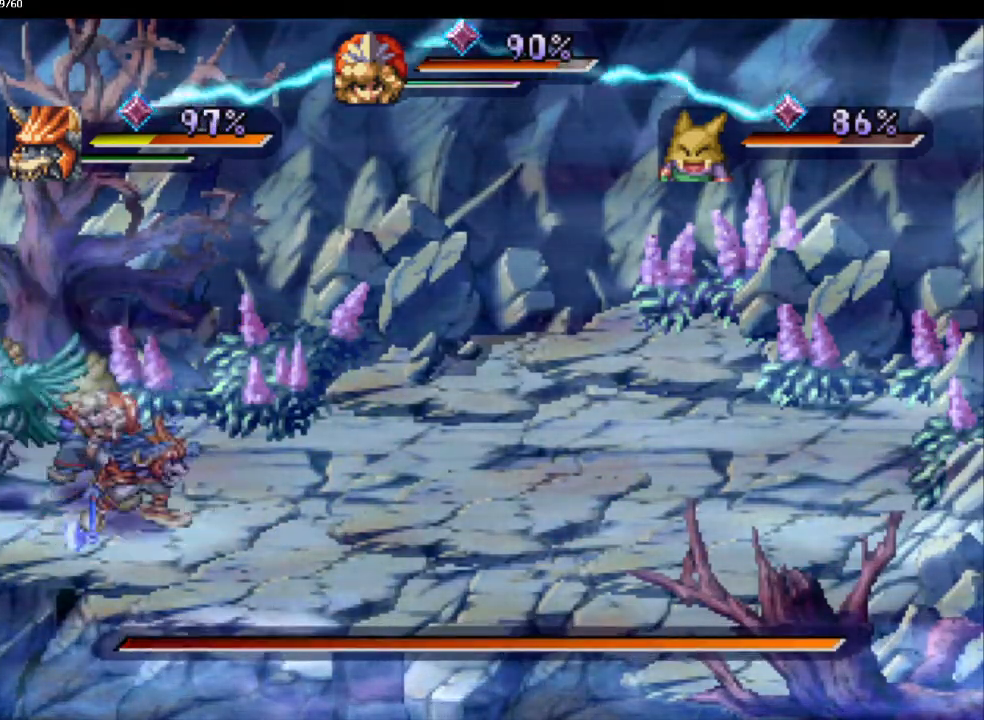
{"buttons": ["SQUARE"], "left_stick": "center", "right_stick": "center", "events": [[500, "SQUARE", "down"]]}
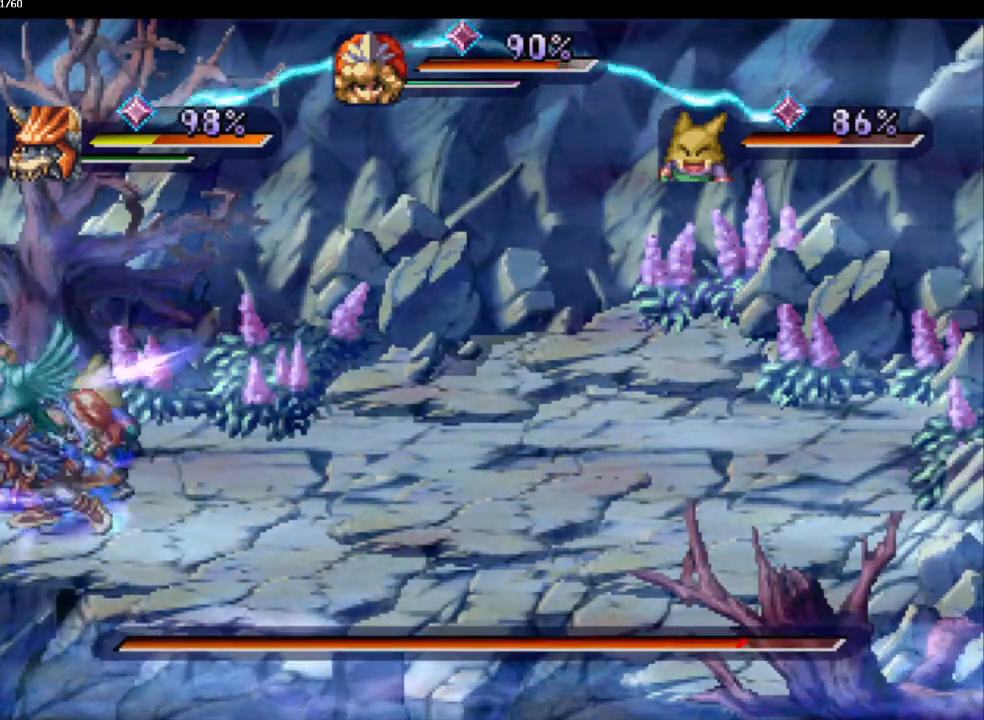
{"buttons": [], "left_stick": "center", "right_stick": "center", "events": [[50, "L1", "down"], [83, "SQUARE", "up"], [150, "L1", "up"]]}
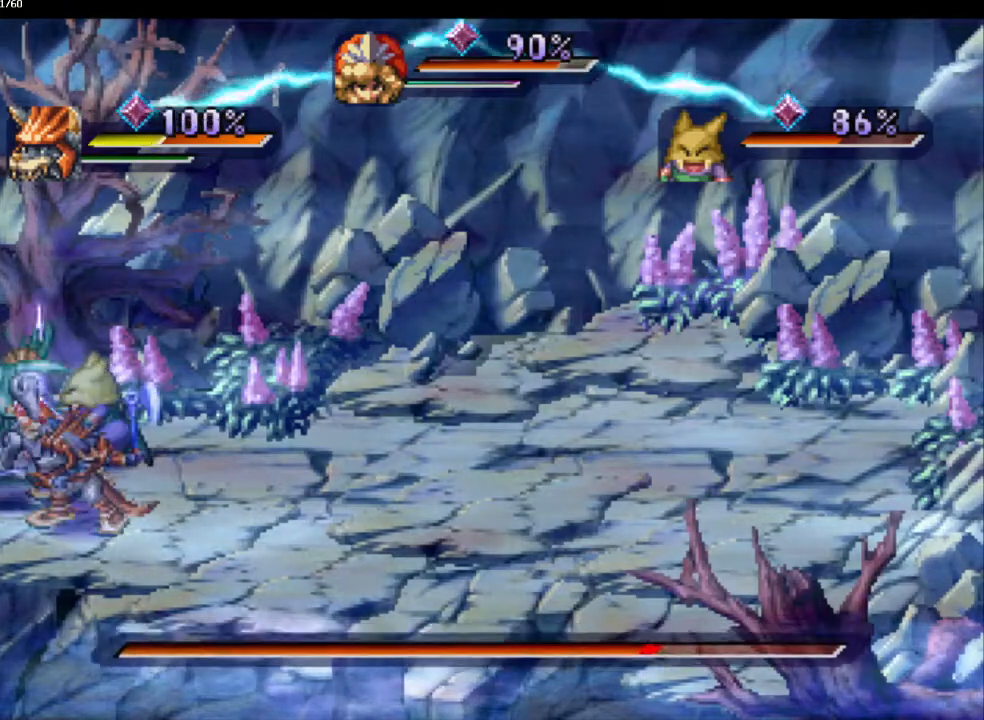
{"buttons": [], "left_stick": "center", "right_stick": "center", "events": [[150, "SQUARE", "down"], [183, "L1", "down"], [250, "SQUARE", "up"], [300, "L1", "up"]]}
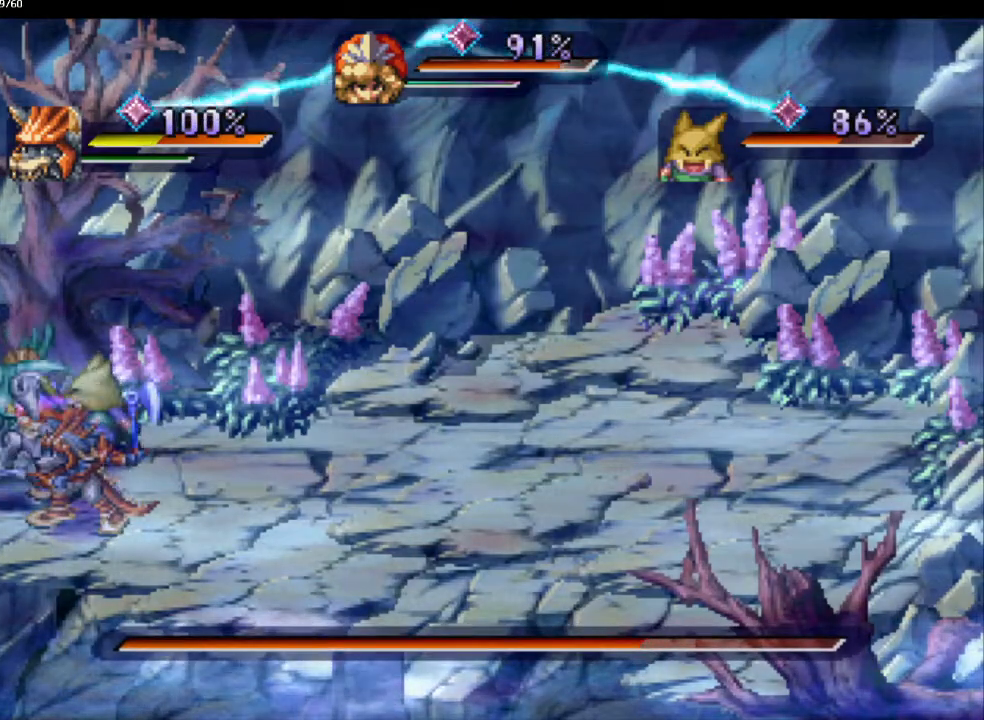
{"buttons": [], "left_stick": "center", "right_stick": "center", "events": [[300, "SQUARE", "down"], [350, "L1", "down"], [433, "SQUARE", "up"], [483, "L1", "up"]]}
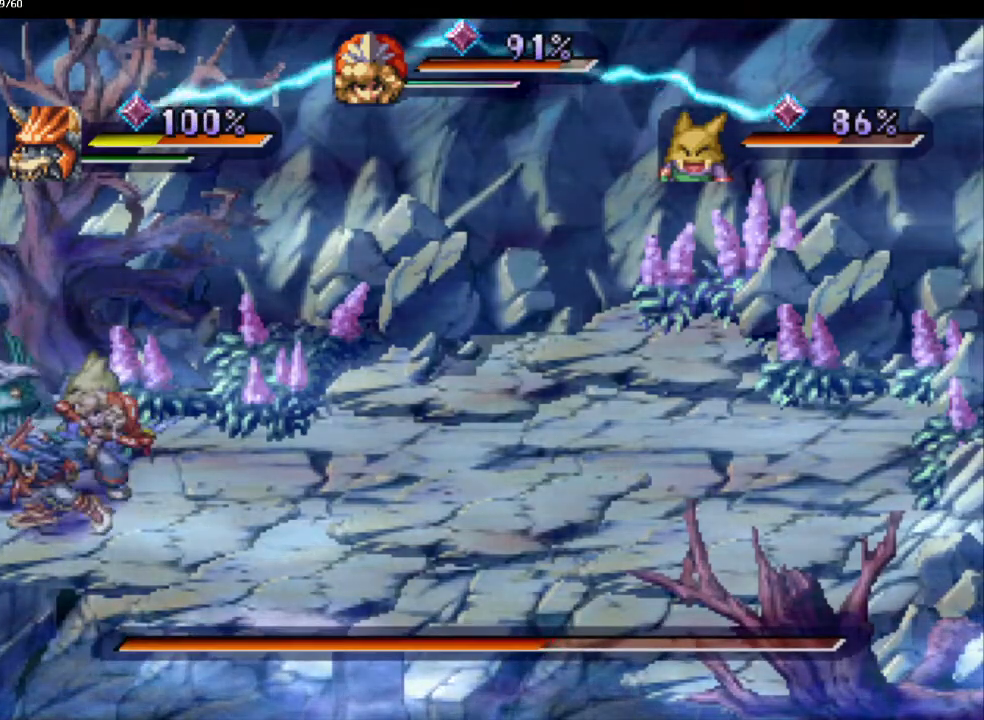
{"buttons": ["SQUARE"], "left_stick": "center", "right_stick": "center", "events": [[450, "SQUARE", "down"]]}
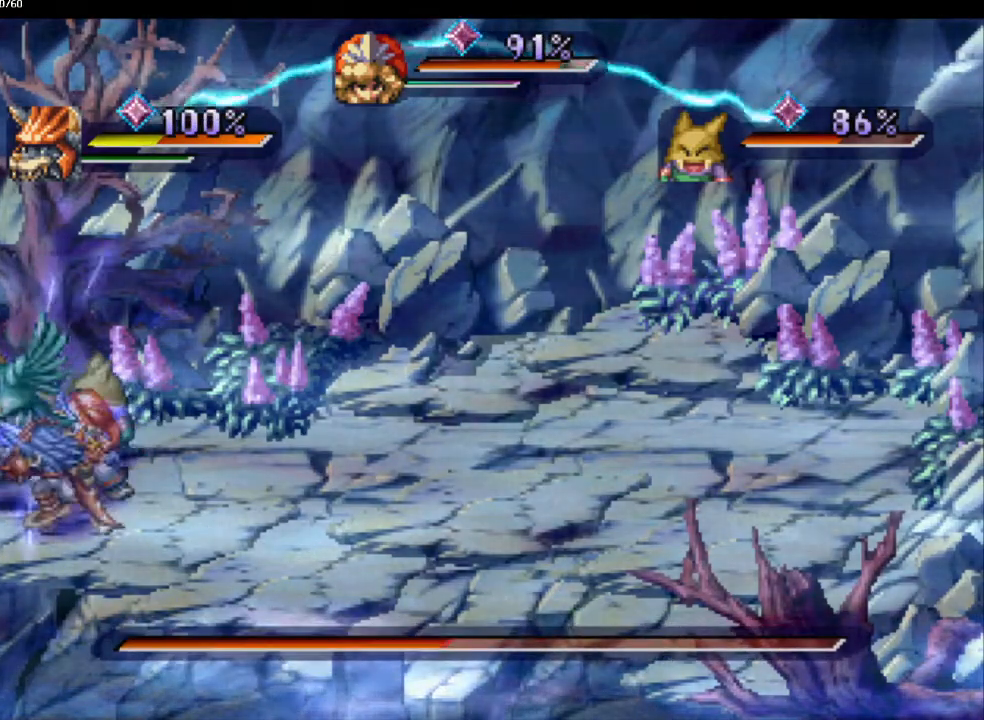
{"buttons": [], "left_stick": "center", "right_stick": "center", "events": [[33, "L1", "down"], [67, "SQUARE", "up"], [117, "L1", "up"]]}